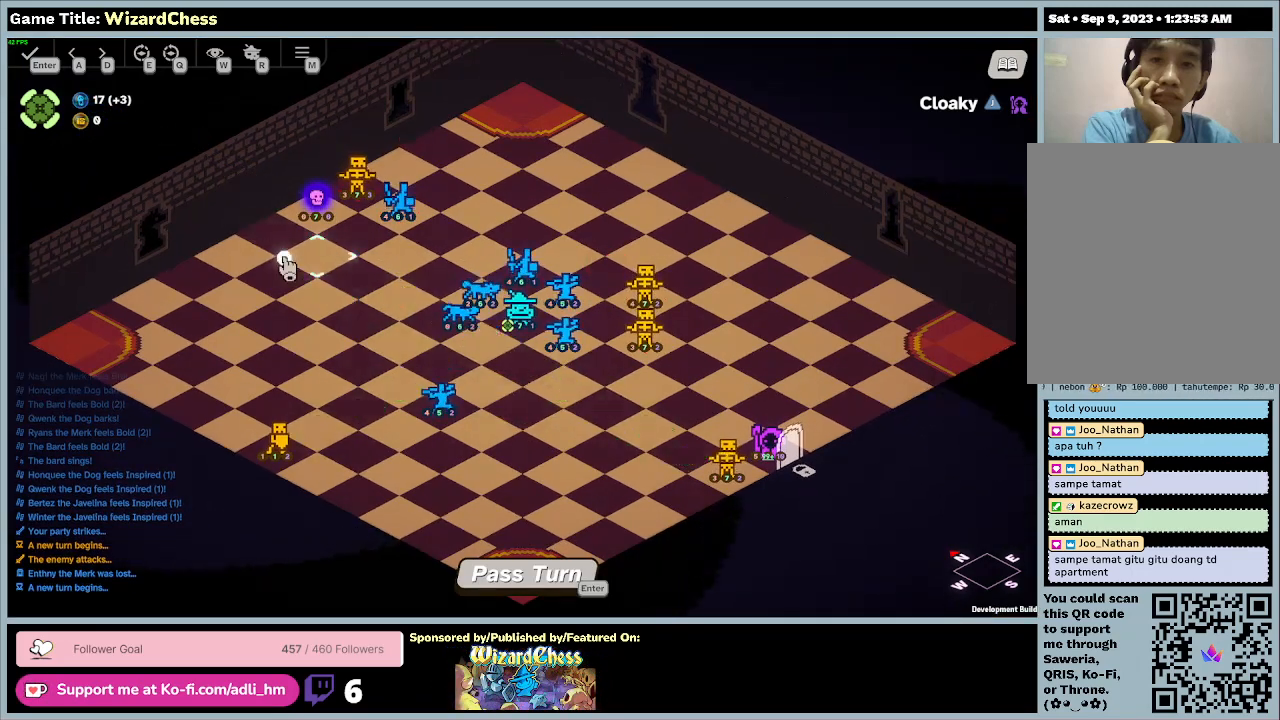
Gameplay with keyboard and mouse; each line is a JSON object with the keys and mouse buttons held at the frame after it. "events" lists presses ("down") and releases ("up") of "0", "1", "2", "3", "4", "5", "6", "7", "8", "9", "a", "alt", "b", "c", "caps_lock", "ctrl", "d", "down", "e", "escape", "f", "f1", "f2", "f3", "f4", "f5", "f6", "f7", "f8", "g", "h", "i", "j", "k", "l", "left", "m", "n", "o", "p", "q", "r", "return", "right", "s", "shift", "space", "t", "tab", "tilde", "u", "up", "v", "w", "x", "y", "z", "mouse_left", "mouse_wheel" and "mouse_right" between this image and that frame as [ms after this image, input, new state], when the widget could be followed in between. "mouse_left", "mouse_wheel", "mouse_right" = the "left", "wheel", "right" buttons of the "mouse" list. No other keys are recorded. "wheel" means that the mouse wheel is clicked or scrolled. Mouse movement is not recorded.
{"keys": [], "mouse": [], "events": [[200, "mouse_left", "up"]]}
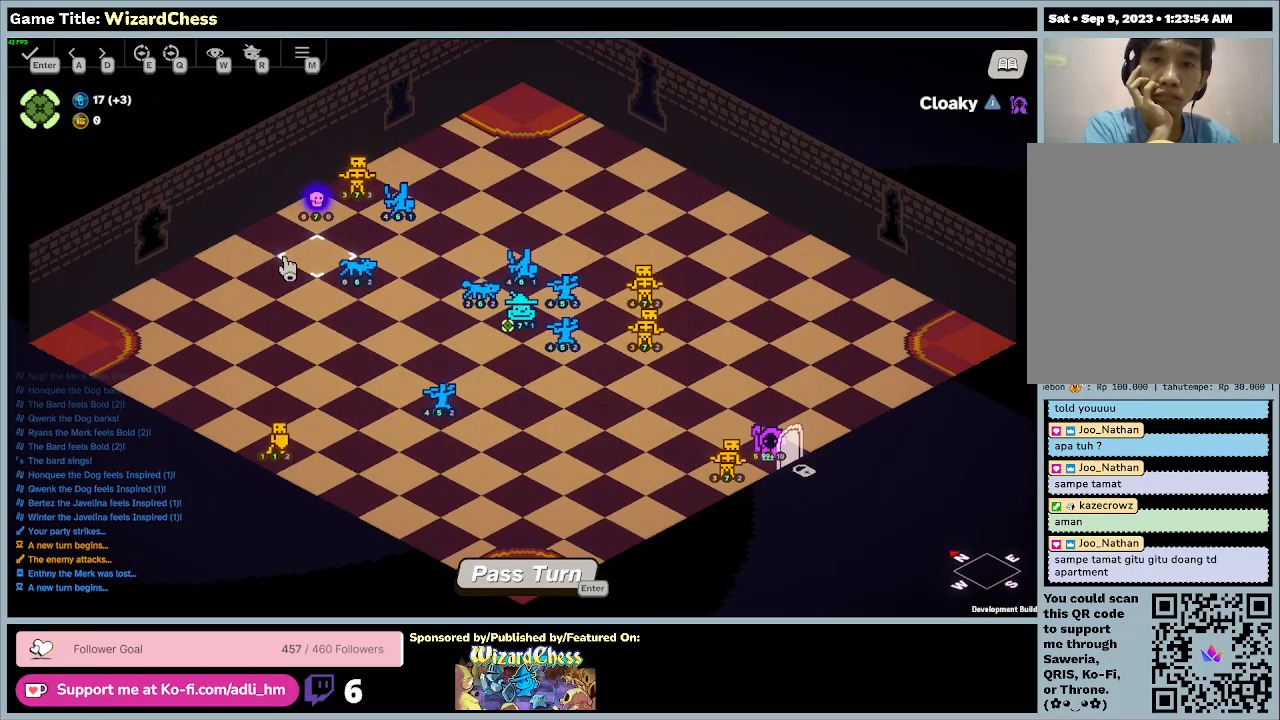
{"keys": [], "mouse": [], "events": []}
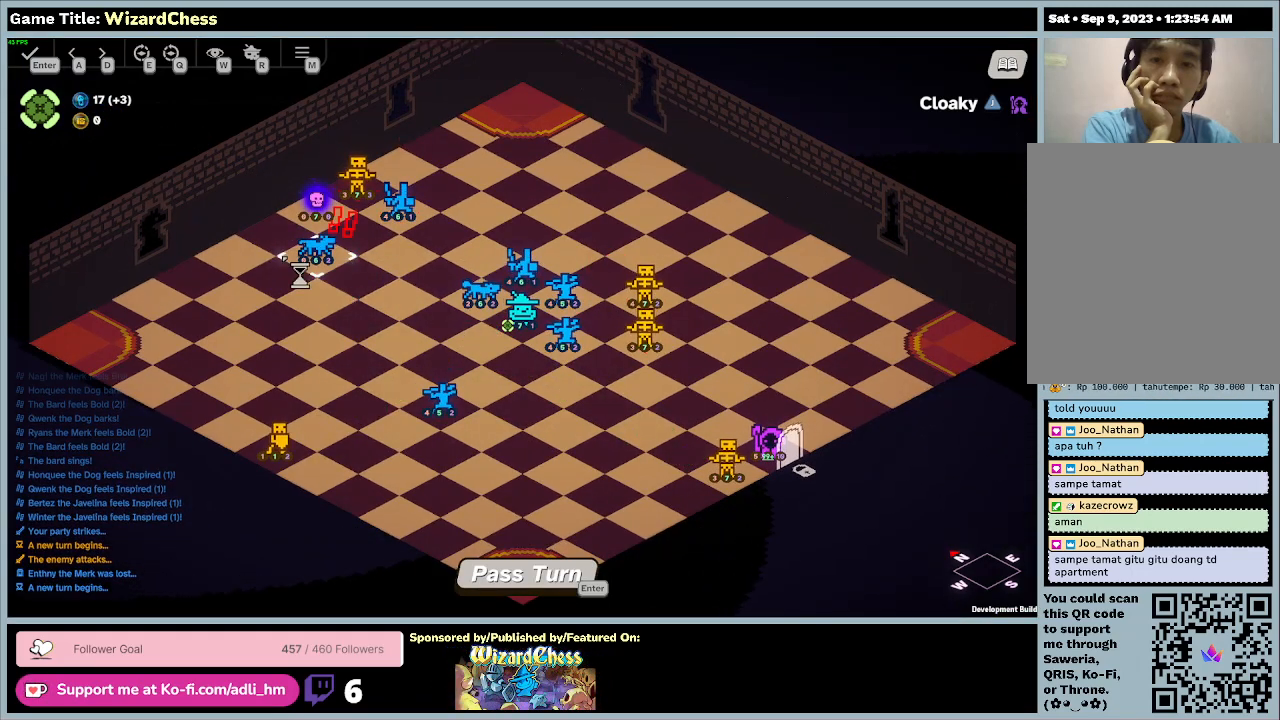
{"keys": [], "mouse": [], "events": []}
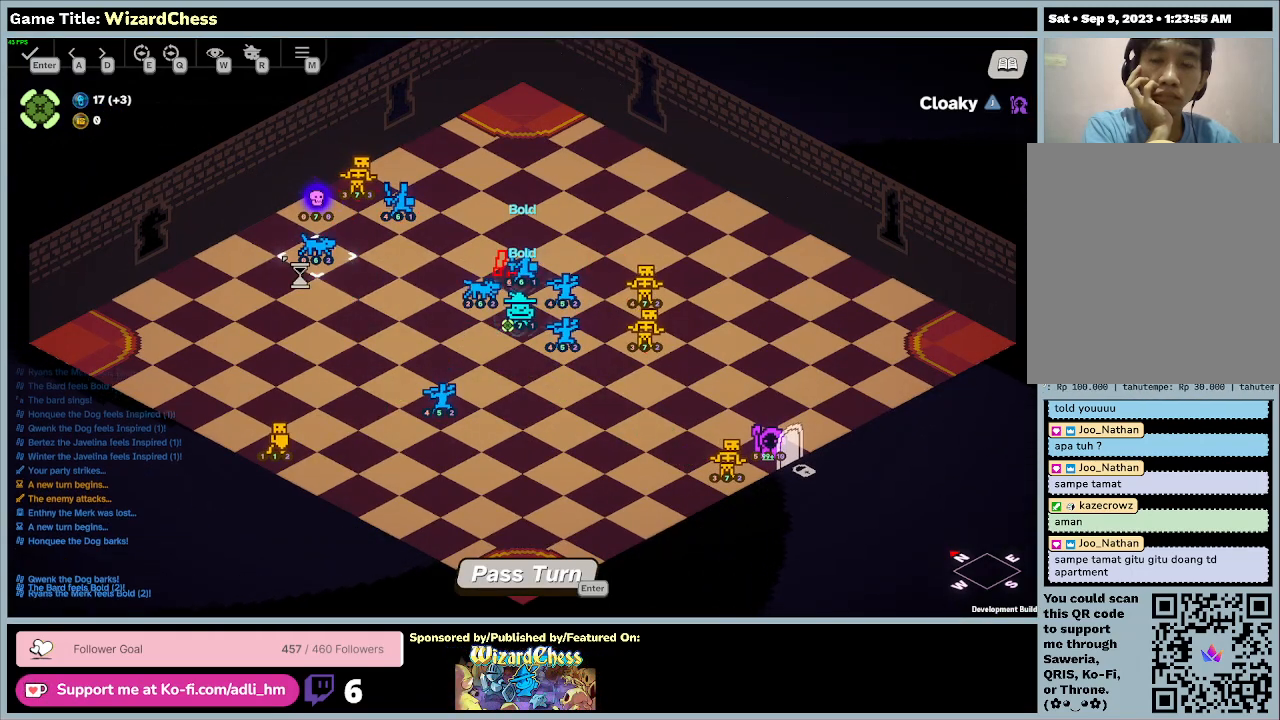
{"keys": [], "mouse": [], "events": []}
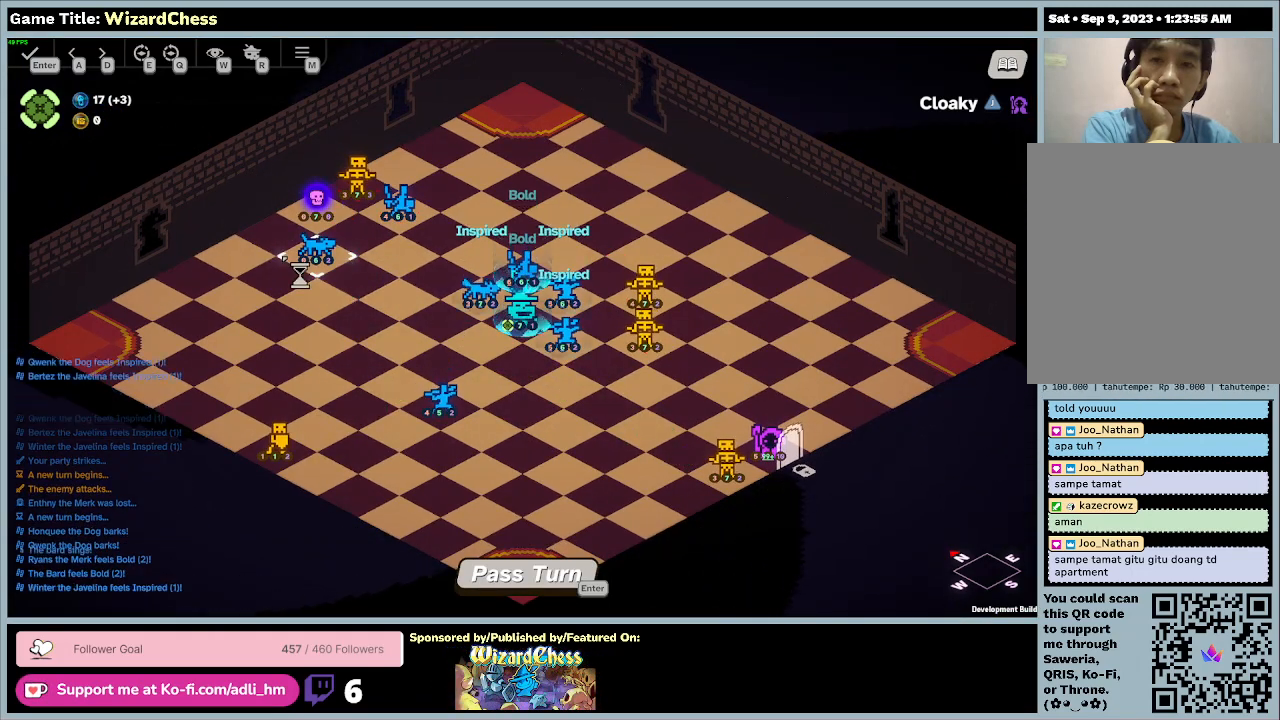
{"keys": [], "mouse": [], "events": []}
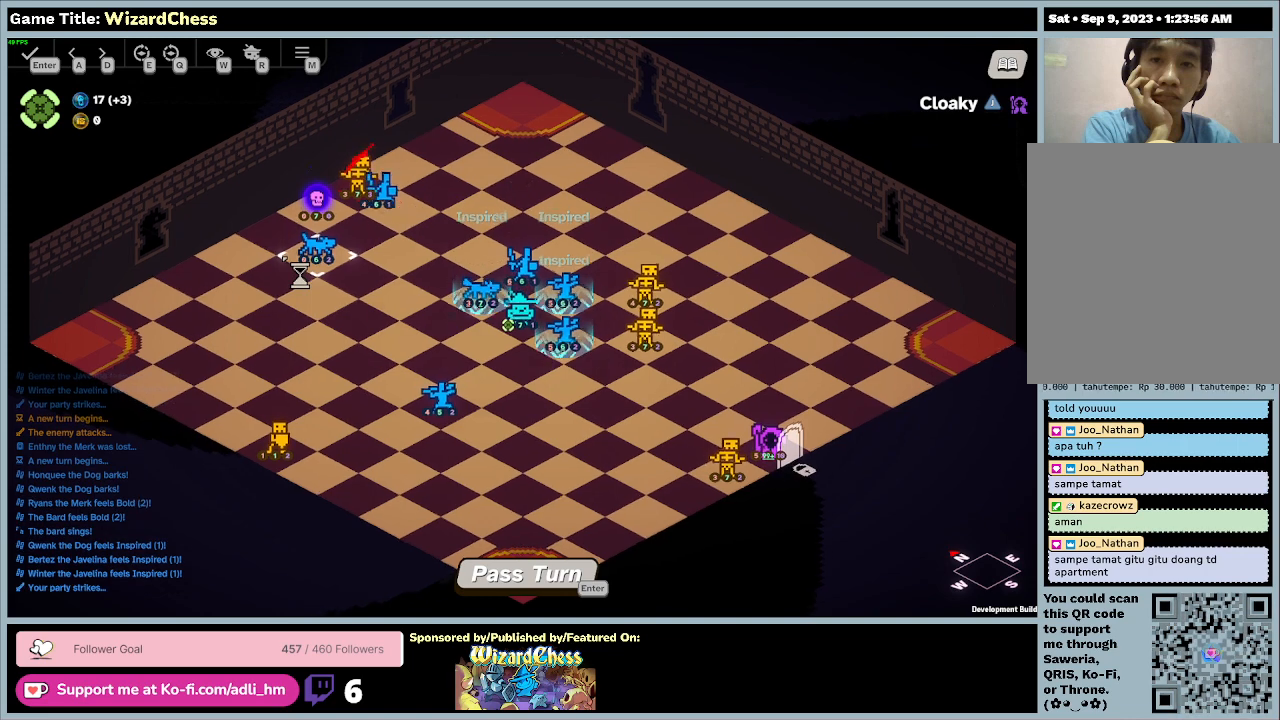
{"keys": [], "mouse": [], "events": []}
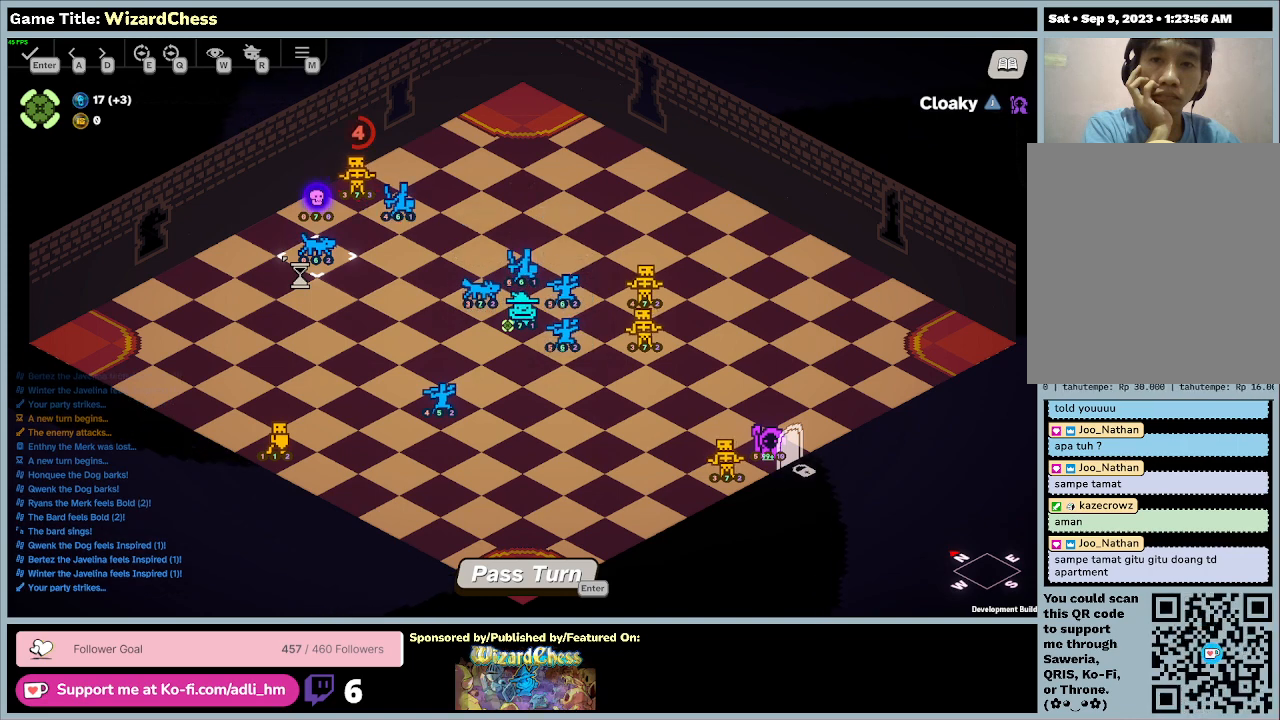
{"keys": [], "mouse": [], "events": []}
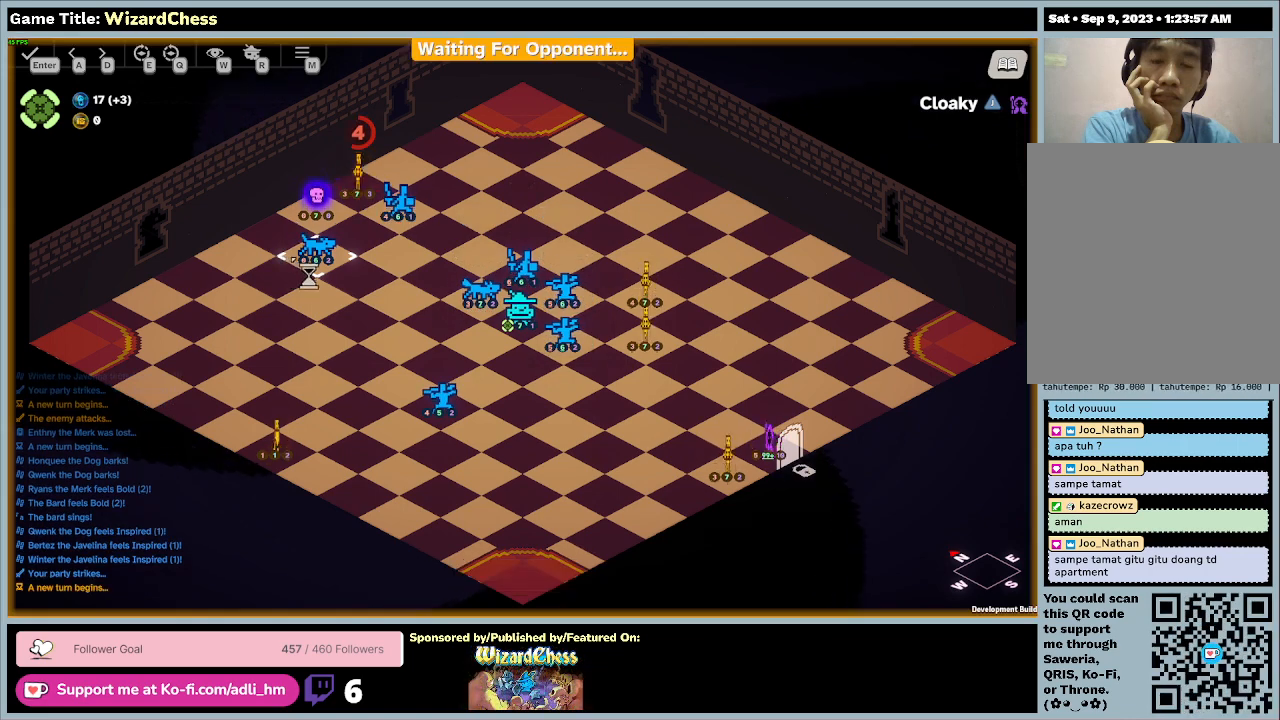
{"keys": [], "mouse": [], "events": []}
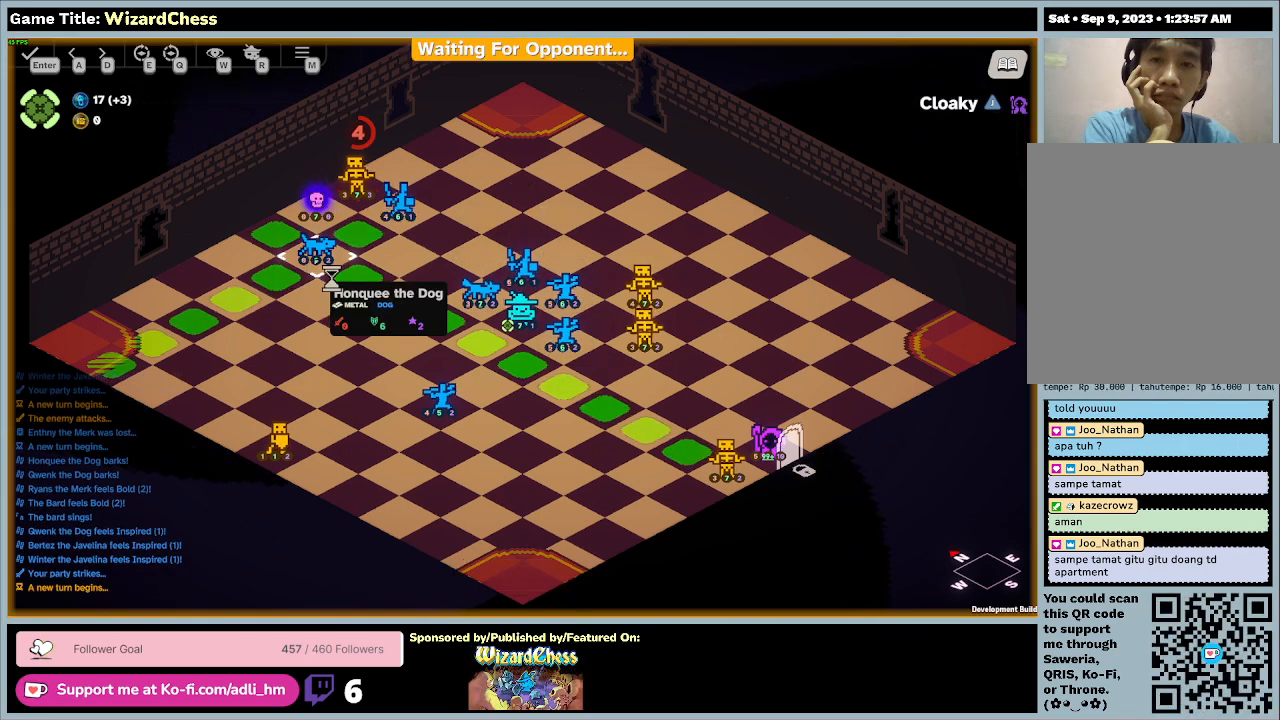
{"keys": [], "mouse": ["left"], "events": [[500, "mouse_left", "down"]]}
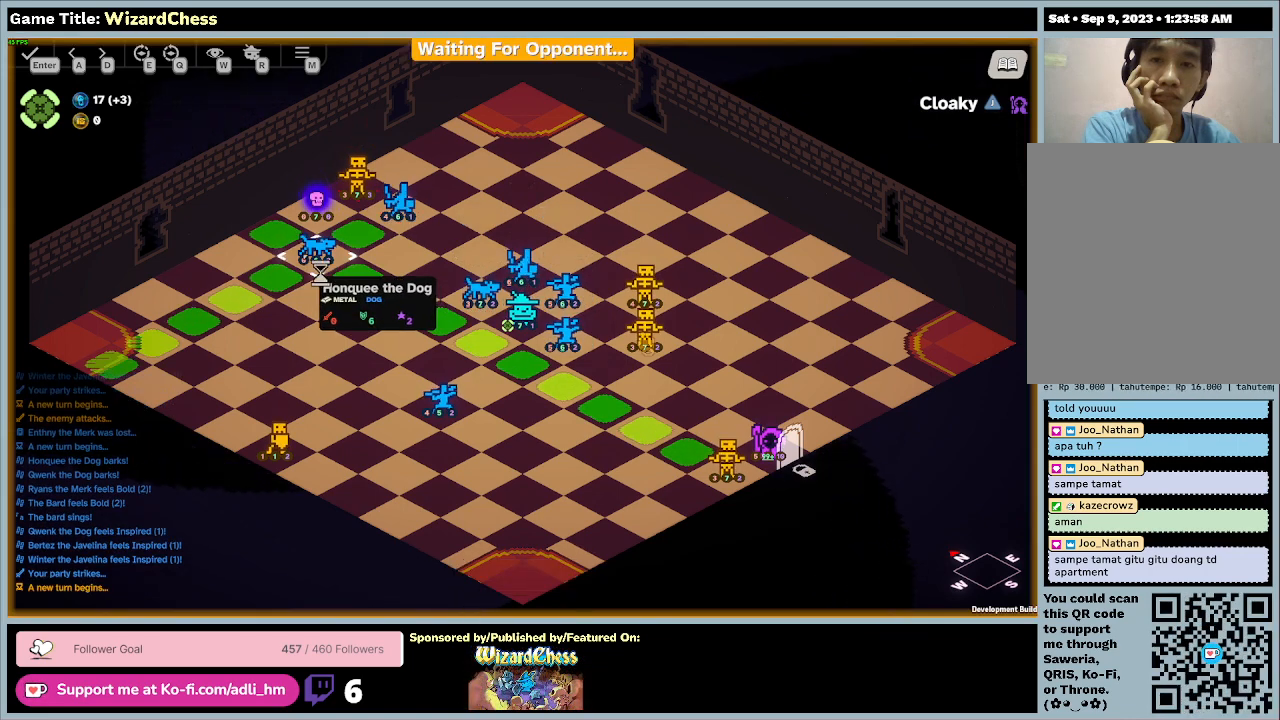
{"keys": [], "mouse": ["left"], "events": [[267, "mouse_left", "up"], [467, "mouse_left", "down"]]}
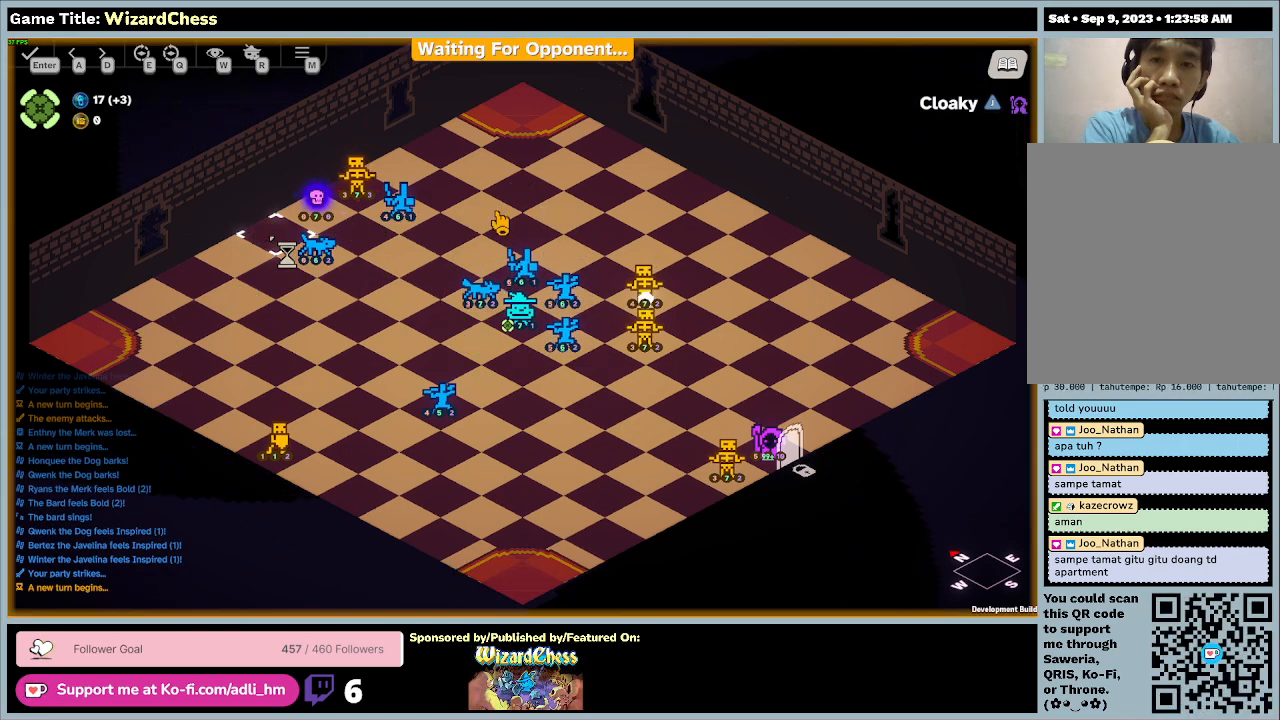
{"keys": [], "mouse": [], "events": [[267, "mouse_left", "up"]]}
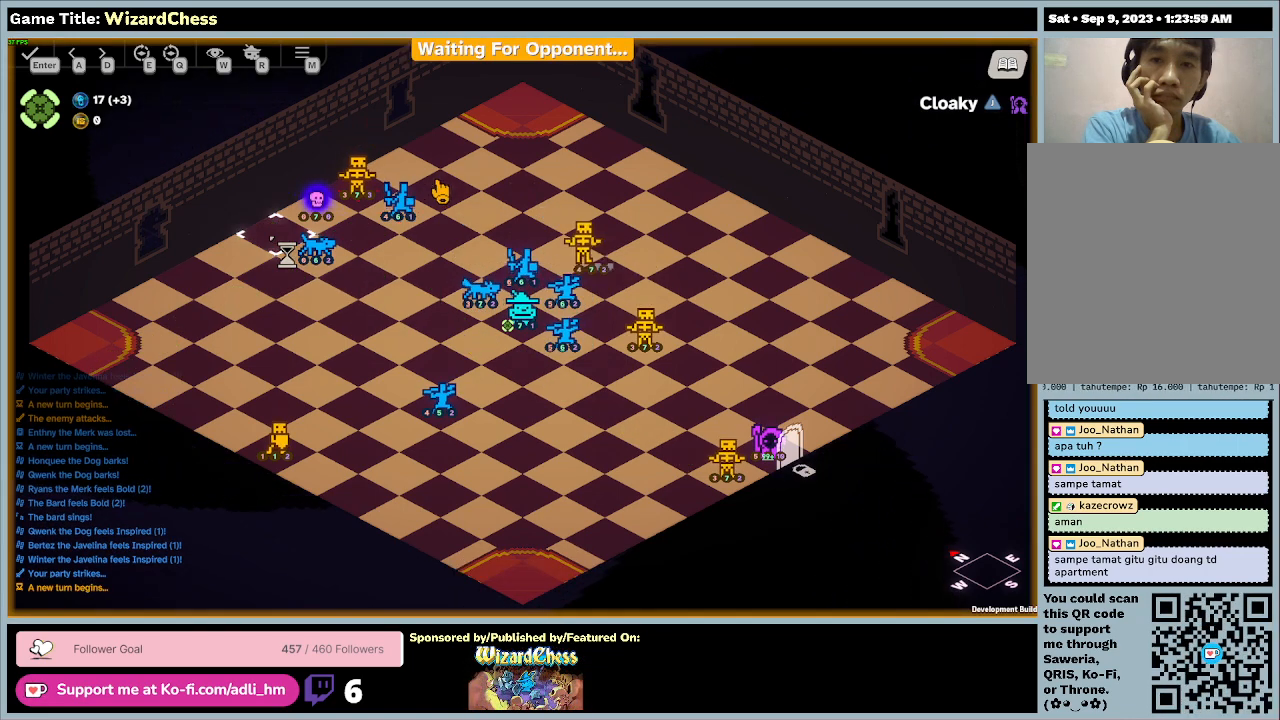
{"keys": [], "mouse": [], "events": []}
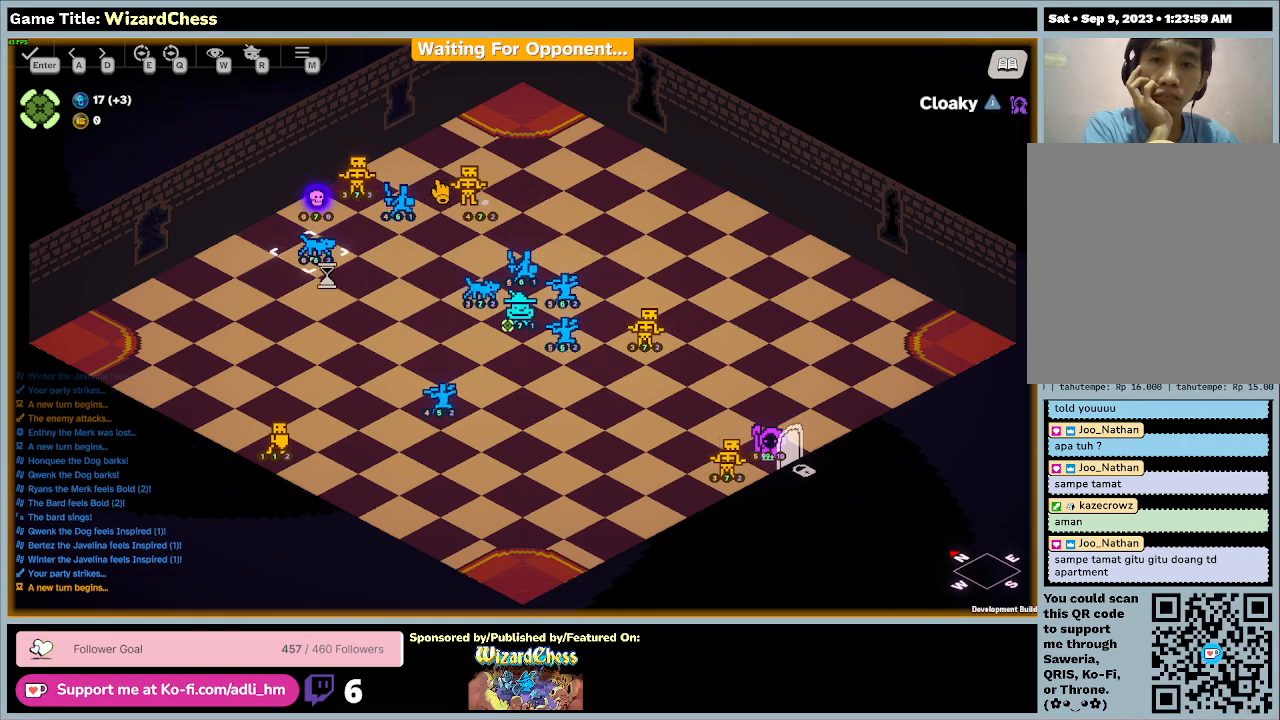
{"keys": [], "mouse": [], "events": []}
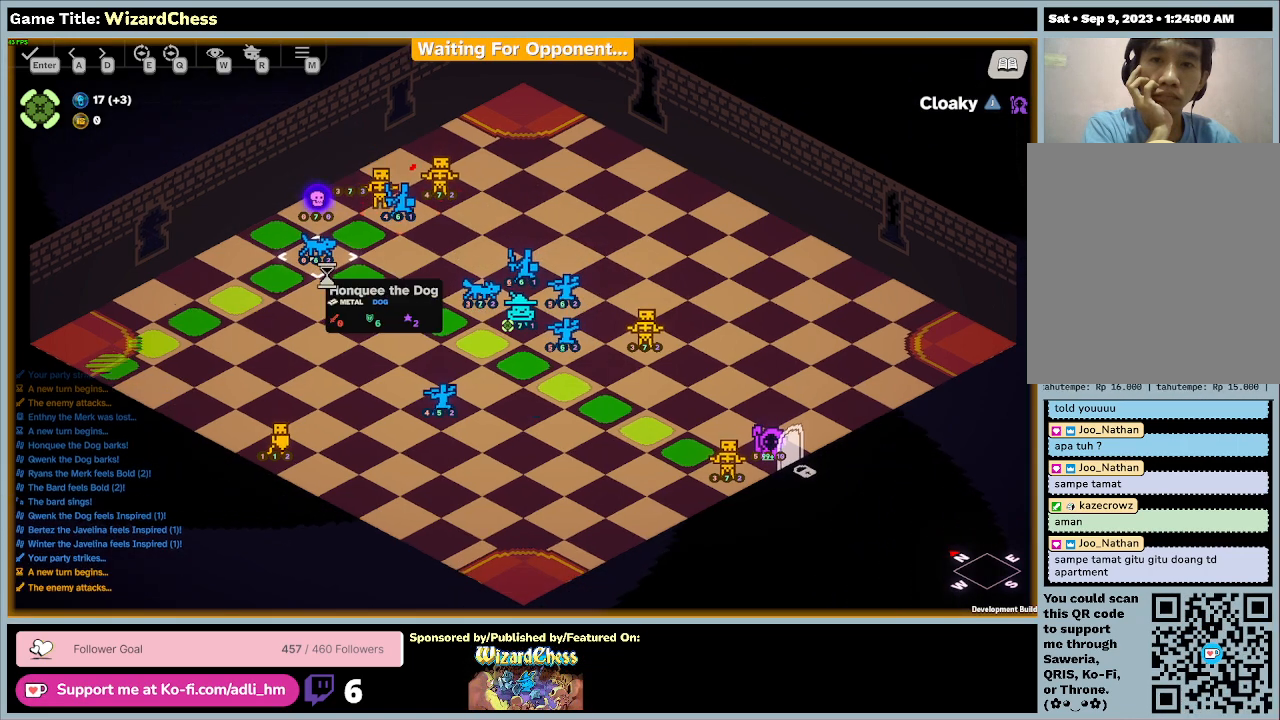
{"keys": [], "mouse": ["left"], "events": [[233, "mouse_left", "down"]]}
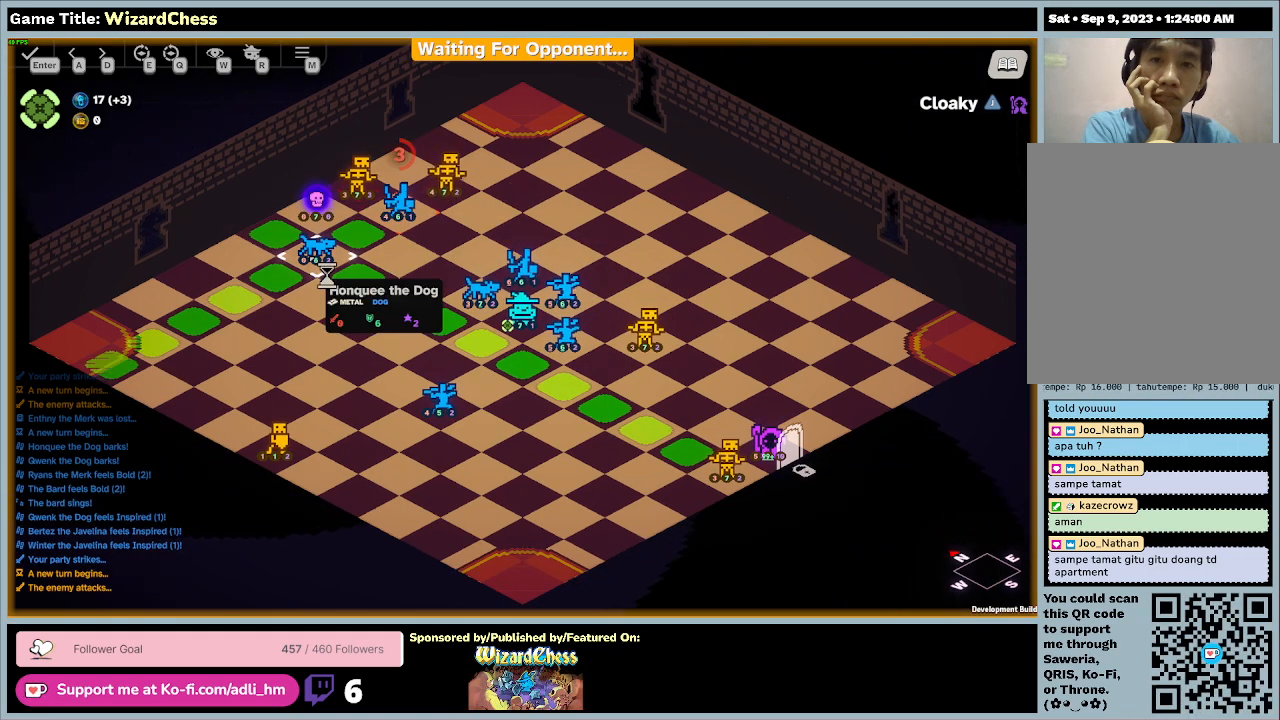
{"keys": [], "mouse": [], "events": [[33, "mouse_left", "up"]]}
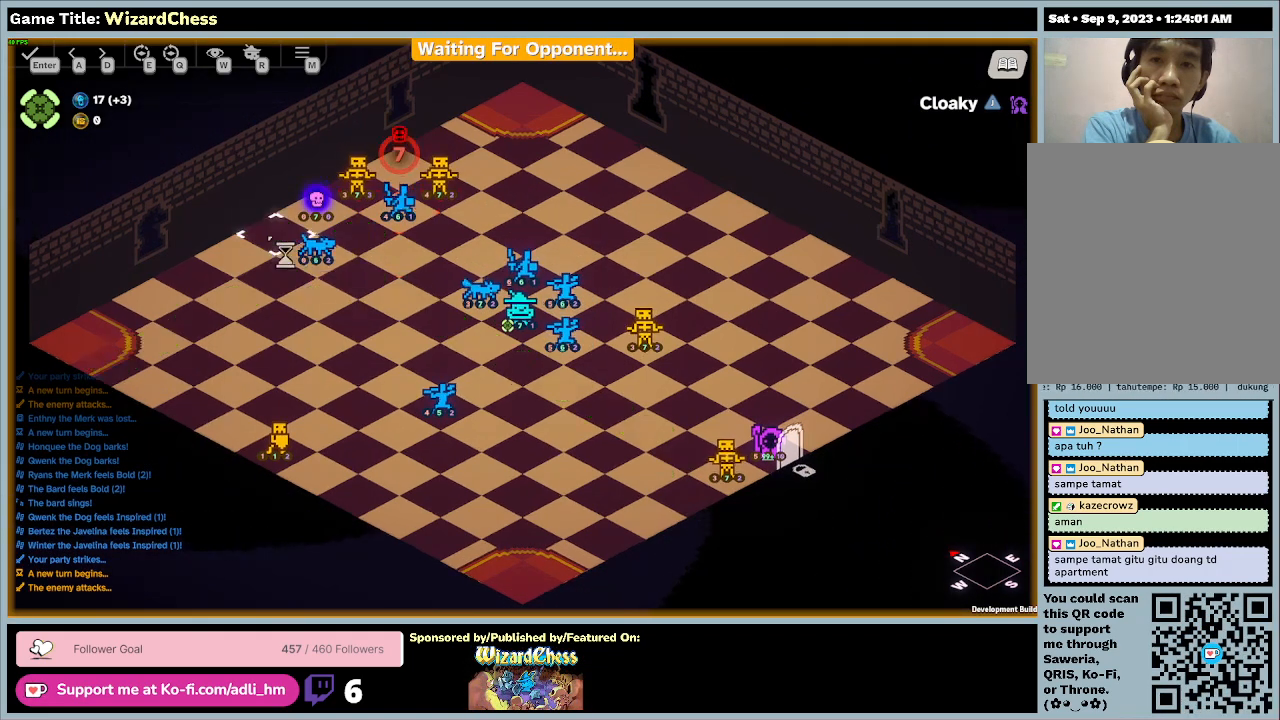
{"keys": [], "mouse": [], "events": []}
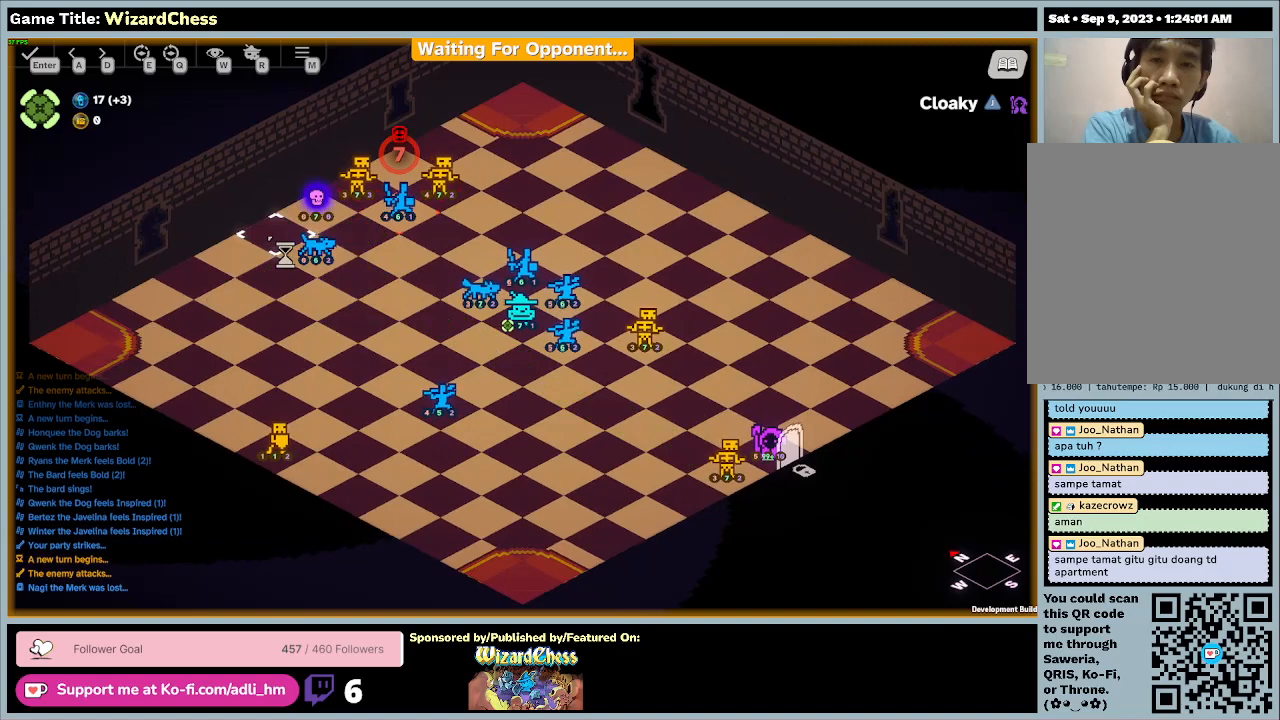
{"keys": [], "mouse": [], "events": []}
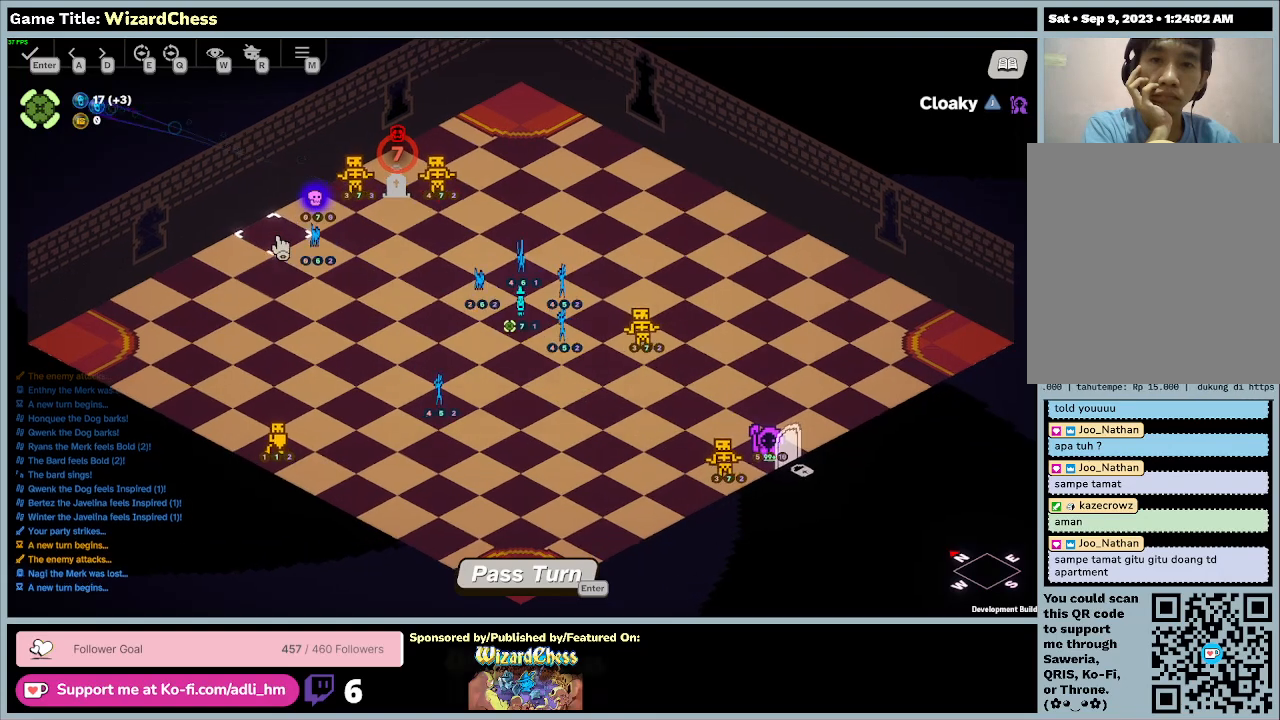
{"keys": [], "mouse": [], "events": []}
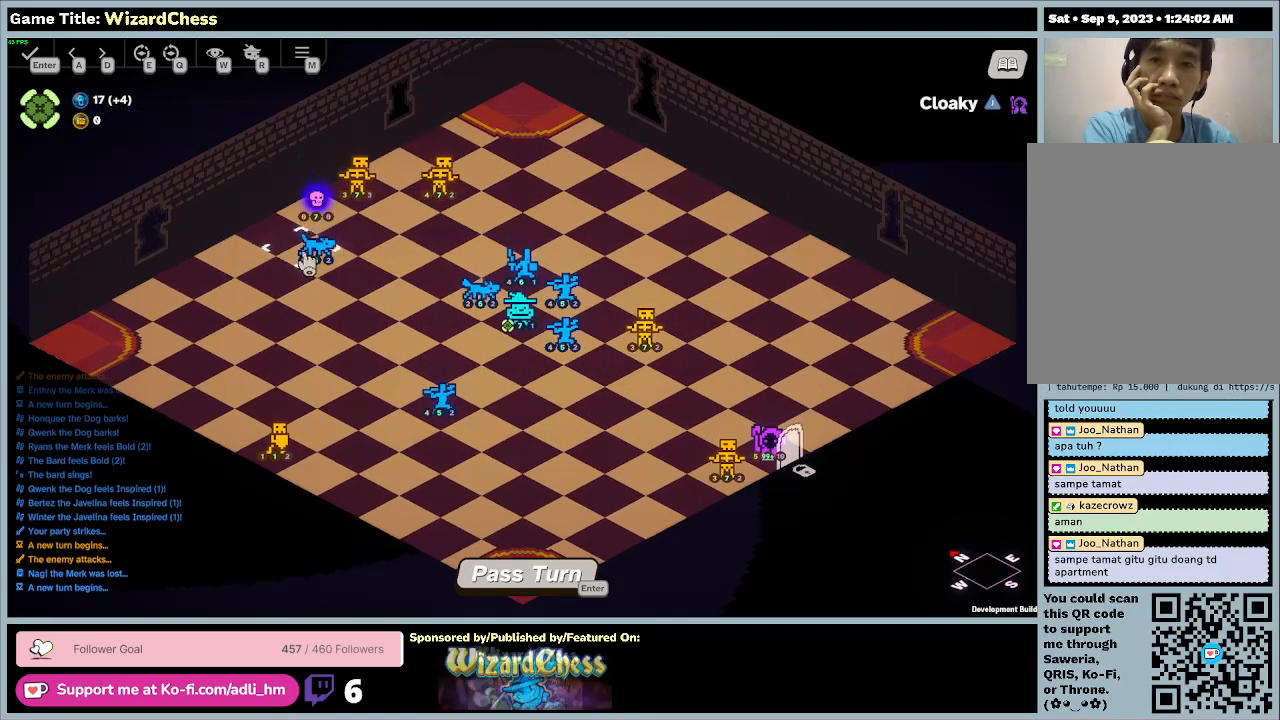
{"keys": [], "mouse": ["left"], "events": [[267, "mouse_left", "down"]]}
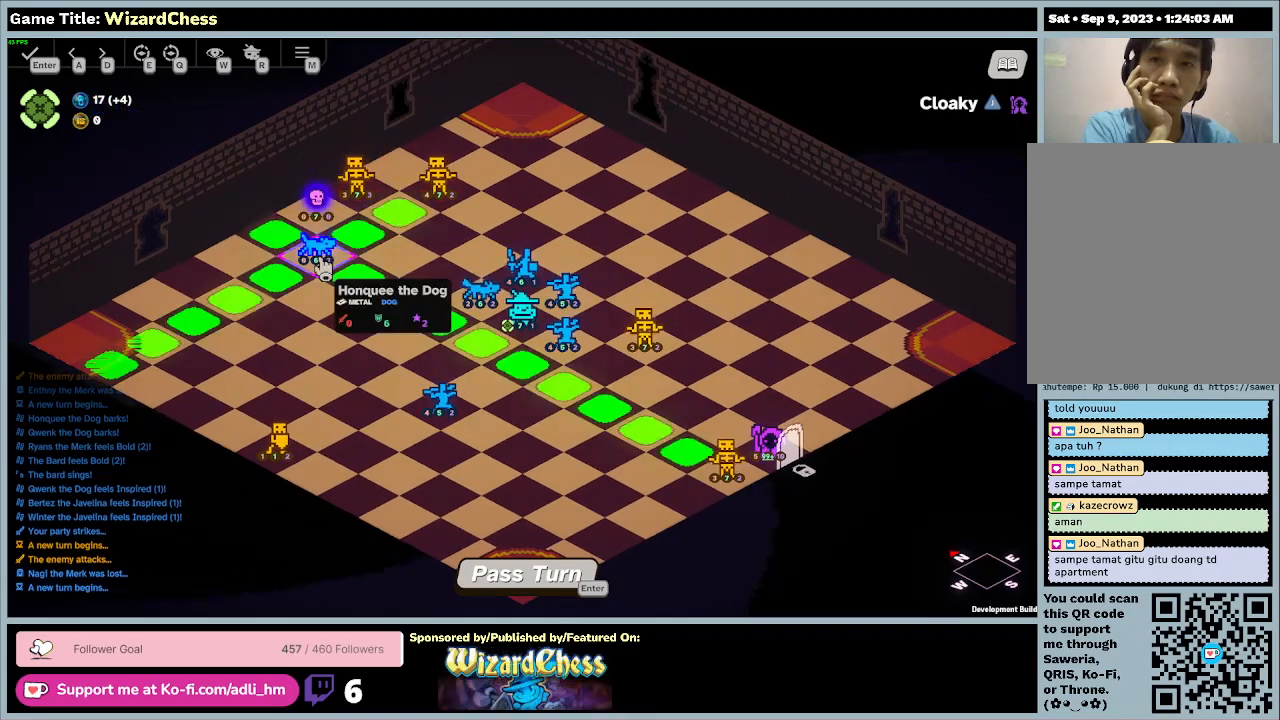
{"keys": [], "mouse": ["left"], "events": [[67, "mouse_left", "up"], [367, "mouse_left", "down"]]}
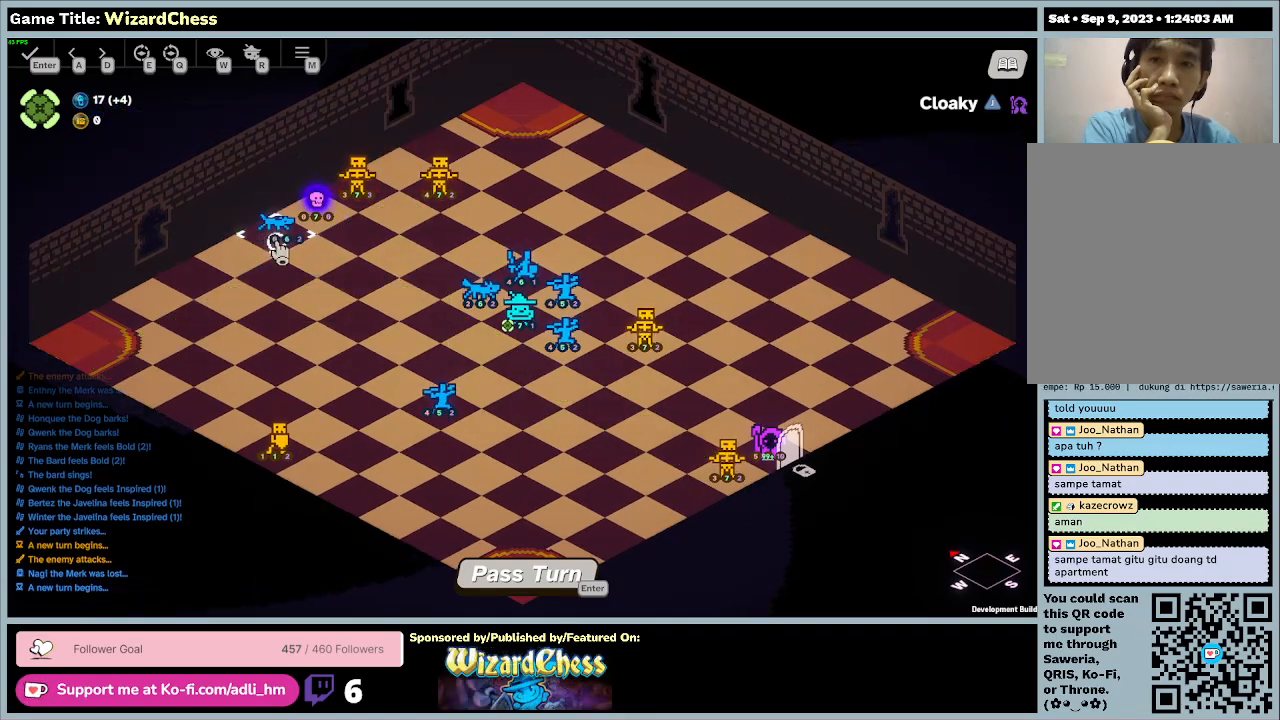
{"keys": [], "mouse": [], "events": [[167, "mouse_left", "up"]]}